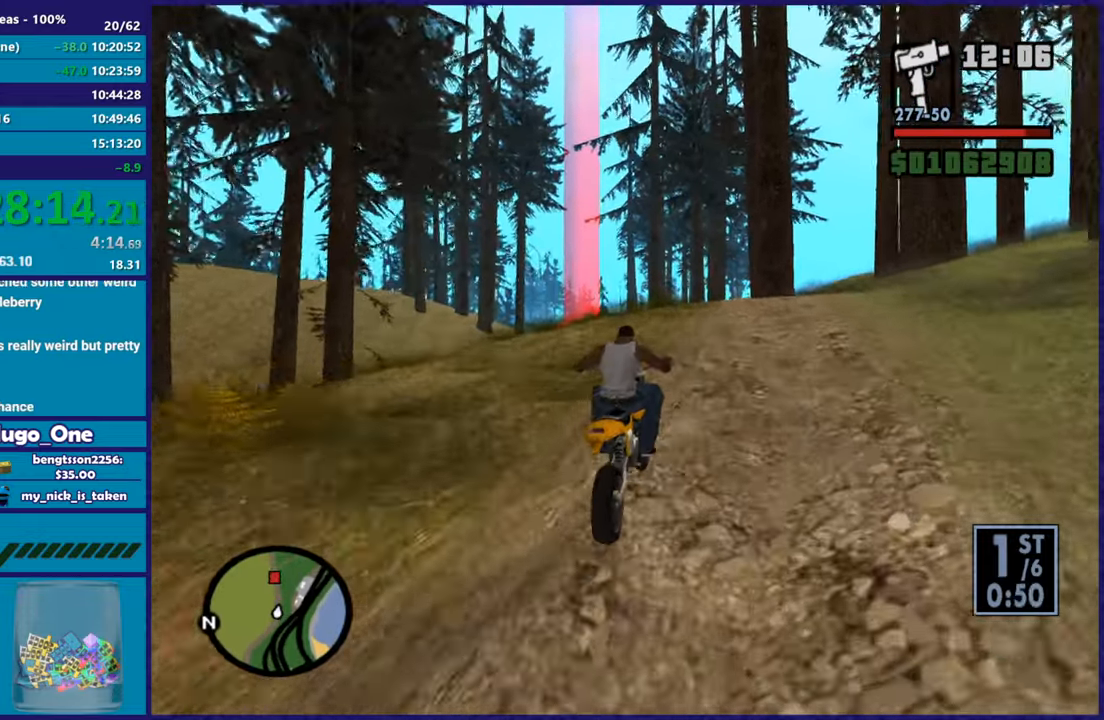
Gameplay with a controller (Xbox layout); each line is a JSON object with the inputs held at the frame after it. "button_events" lists button changes between this image and that frame as [ms after this image, input, new state], when the widget could be followed in between (sticks are given only as held states). This document gives stick clicks only as held states, not as events.
{"buttons": ["R2"], "left_stick": "up-left", "right_stick": "down-left", "button_events": [[367, "R2", "up"], [434, "R2", "down"]]}
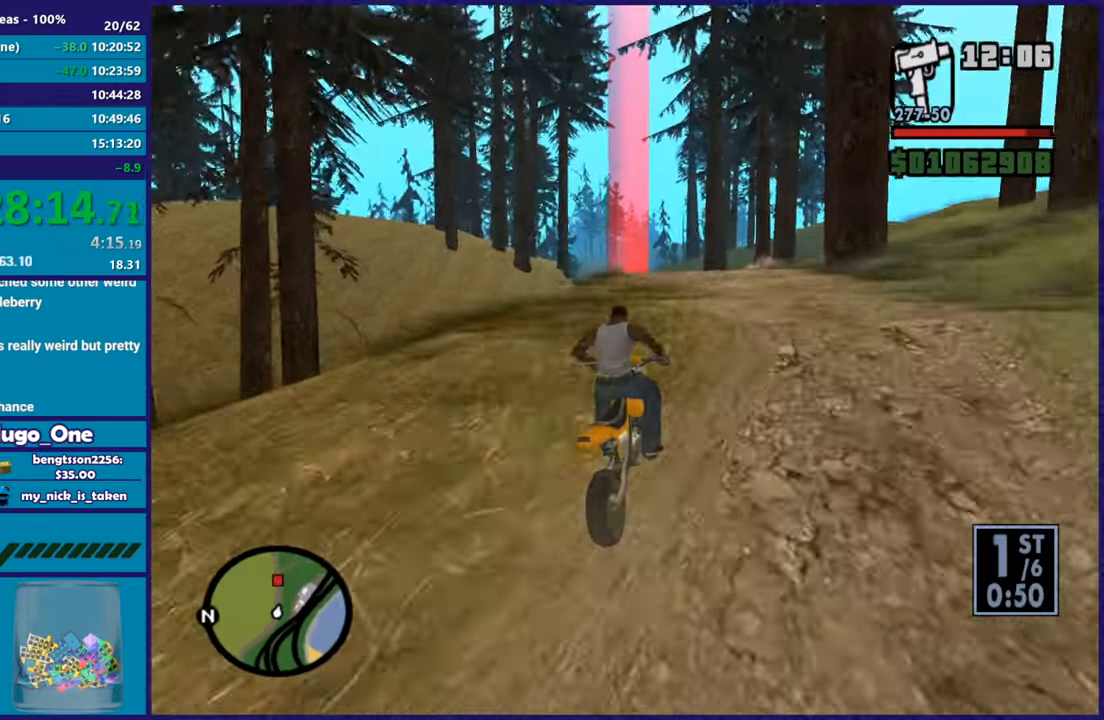
{"buttons": ["R2"], "left_stick": "center", "right_stick": "down-left", "button_events": []}
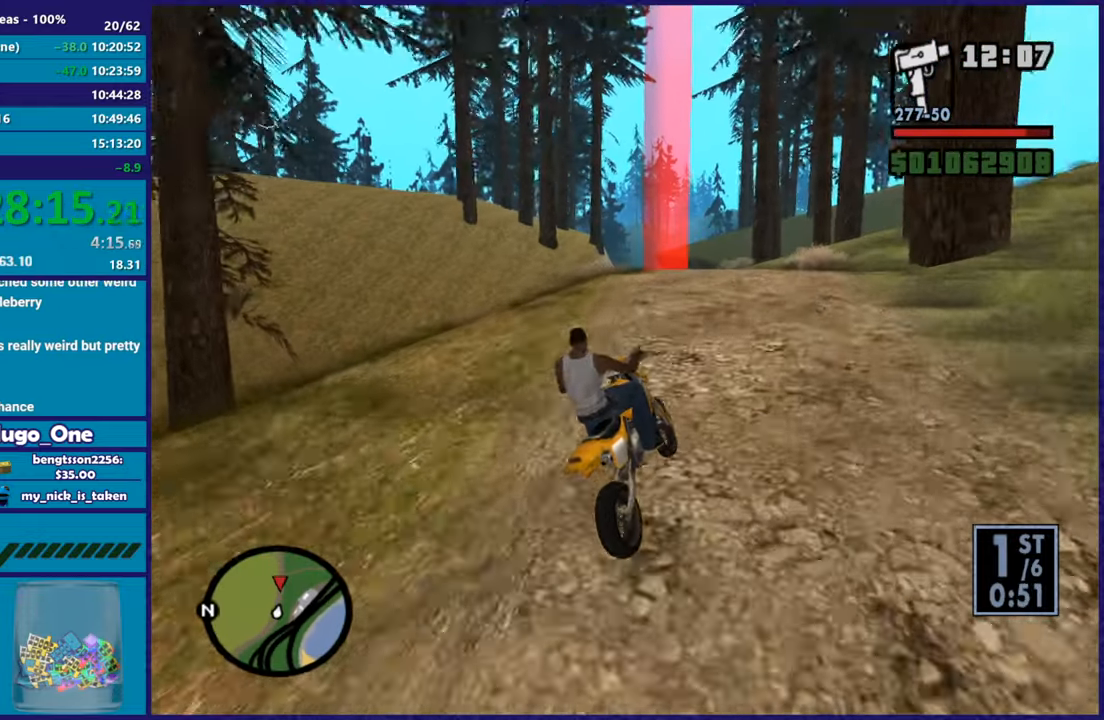
{"buttons": ["R2"], "left_stick": "left", "right_stick": "down-left", "button_events": [[184, "R2", "up"], [250, "R2", "down"]]}
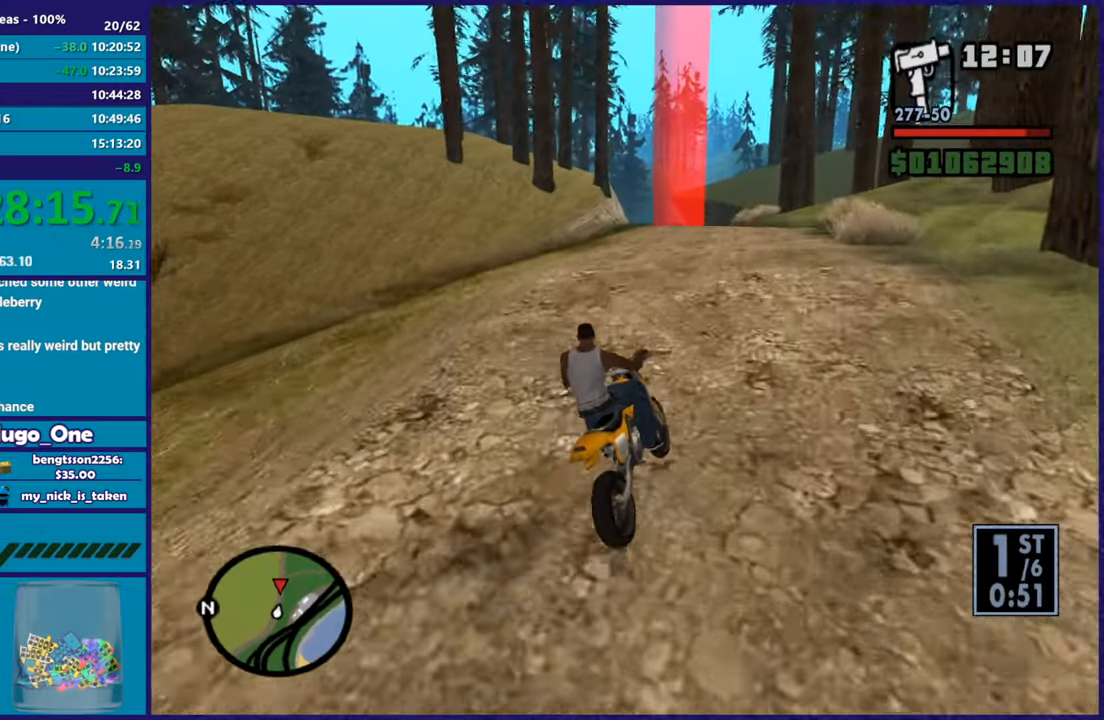
{"buttons": ["R2"], "left_stick": "right", "right_stick": "down-left", "button_events": []}
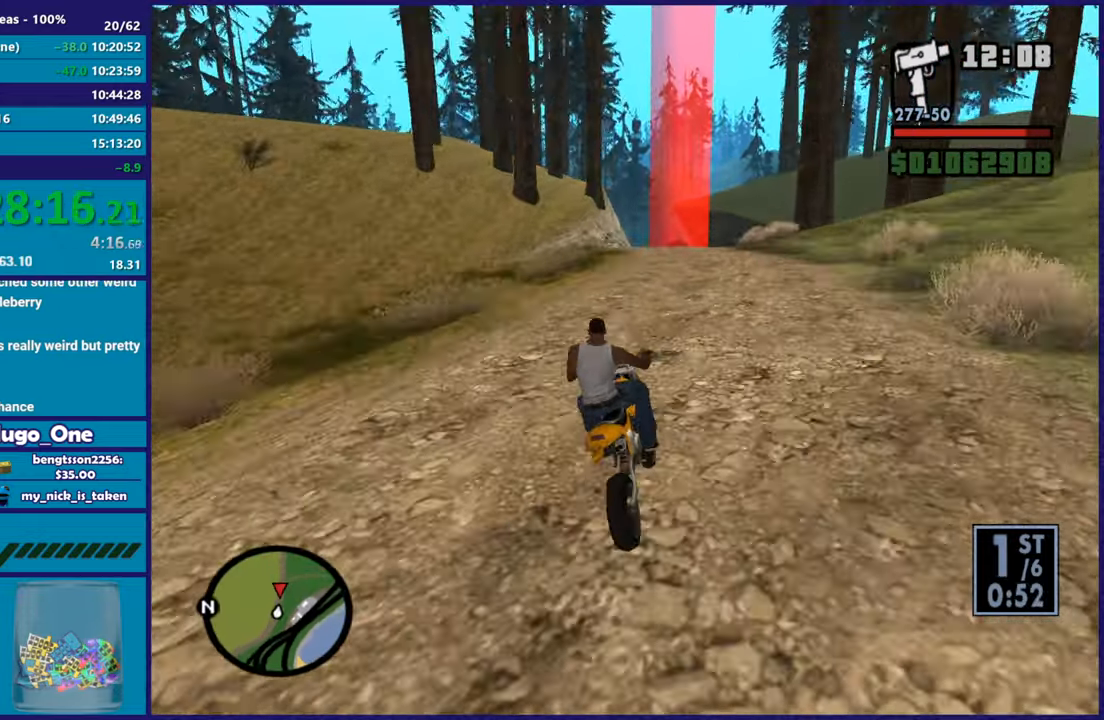
{"buttons": ["R2"], "left_stick": "center", "right_stick": "center", "button_events": [[200, "R2", "up"], [267, "R2", "down"]]}
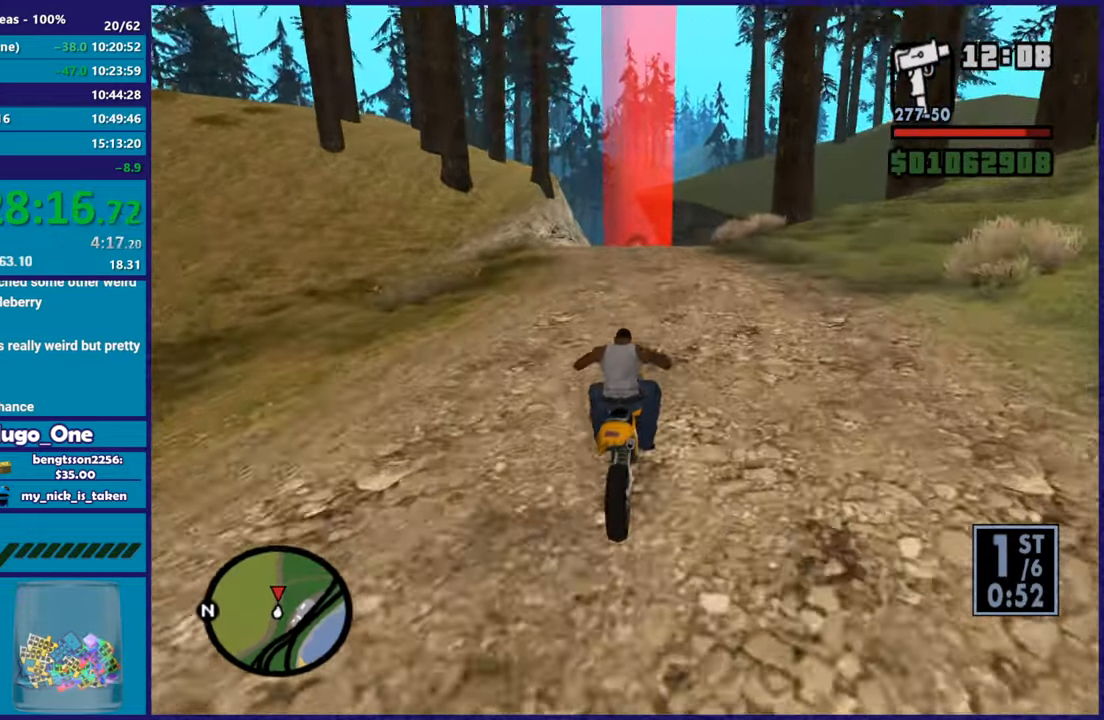
{"buttons": ["R2"], "left_stick": "up", "right_stick": "down-left", "button_events": [[33, "R2", "up"], [100, "R2", "down"]]}
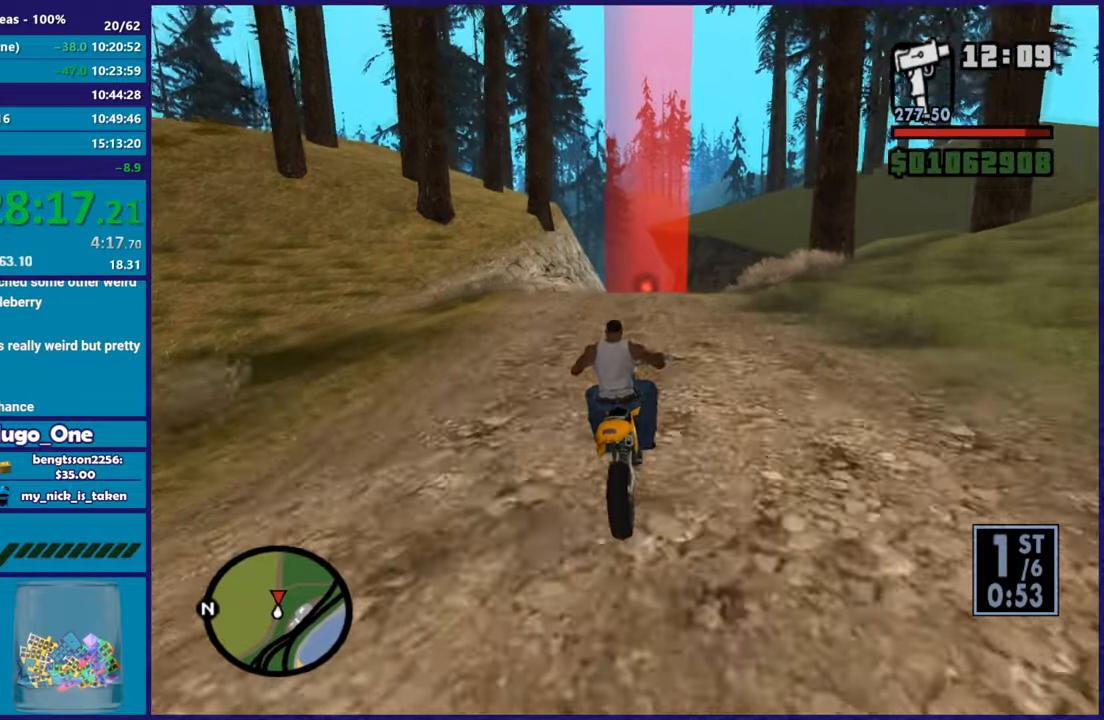
{"buttons": ["R2"], "left_stick": "center", "right_stick": "center", "button_events": []}
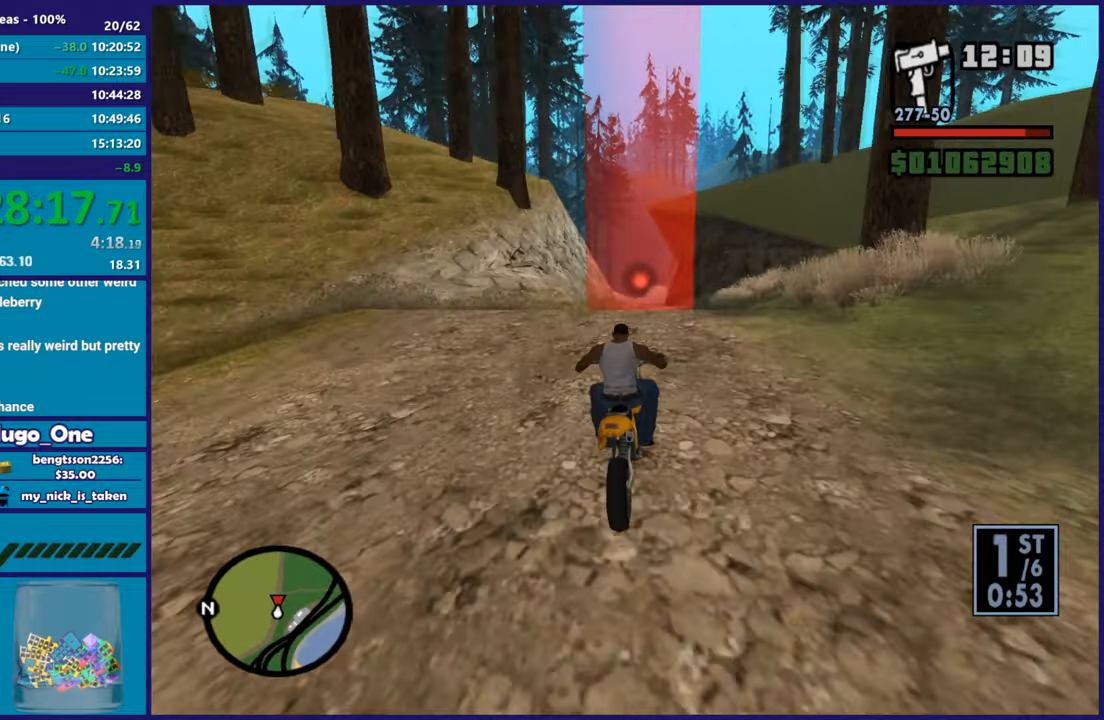
{"buttons": ["R2"], "left_stick": "down-right", "right_stick": "down", "button_events": []}
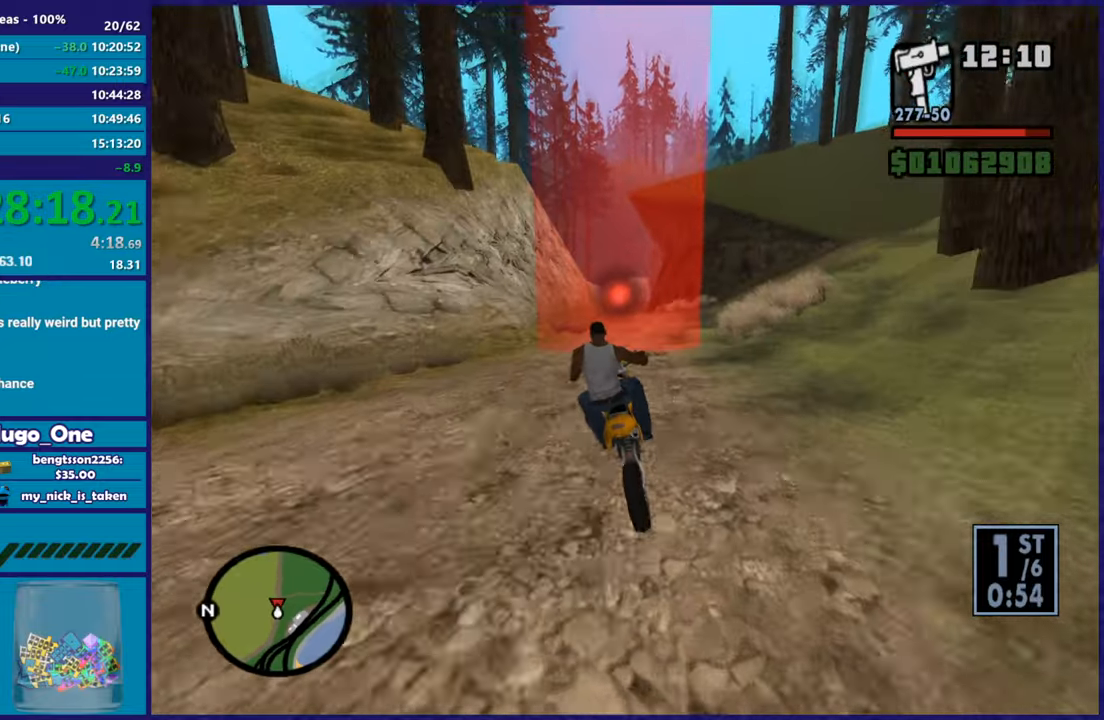
{"buttons": ["R2"], "left_stick": "center", "right_stick": "down", "button_events": [[17, "R2", "up"], [67, "R2", "down"]]}
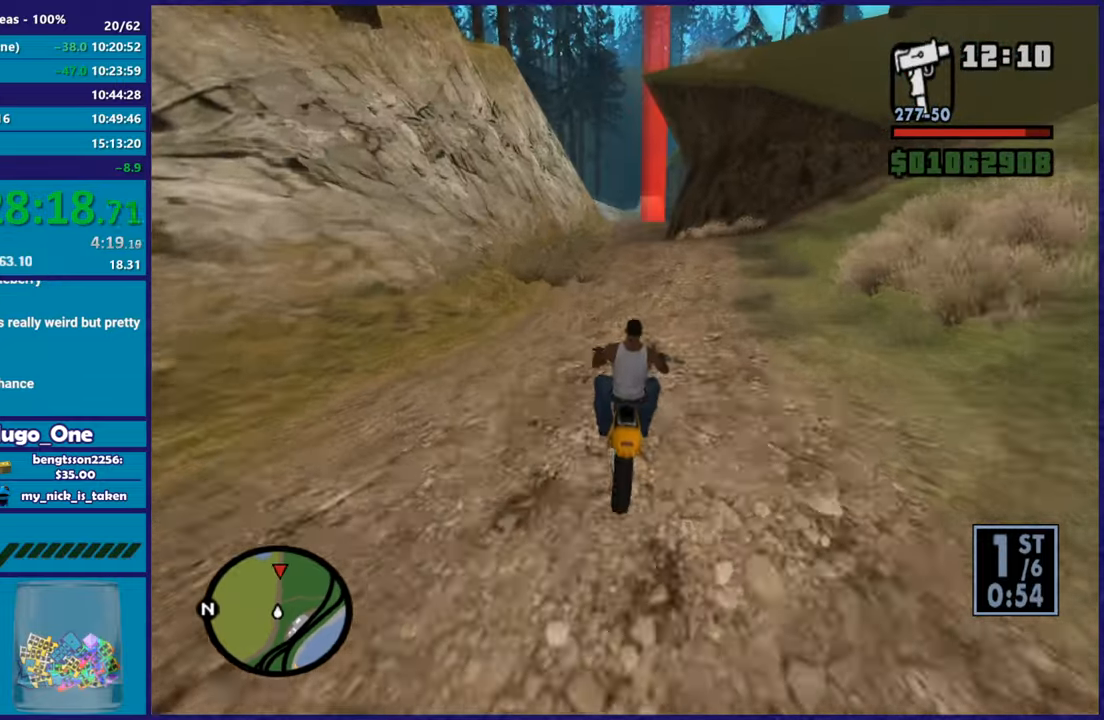
{"buttons": ["R2"], "left_stick": "center", "right_stick": "center"}
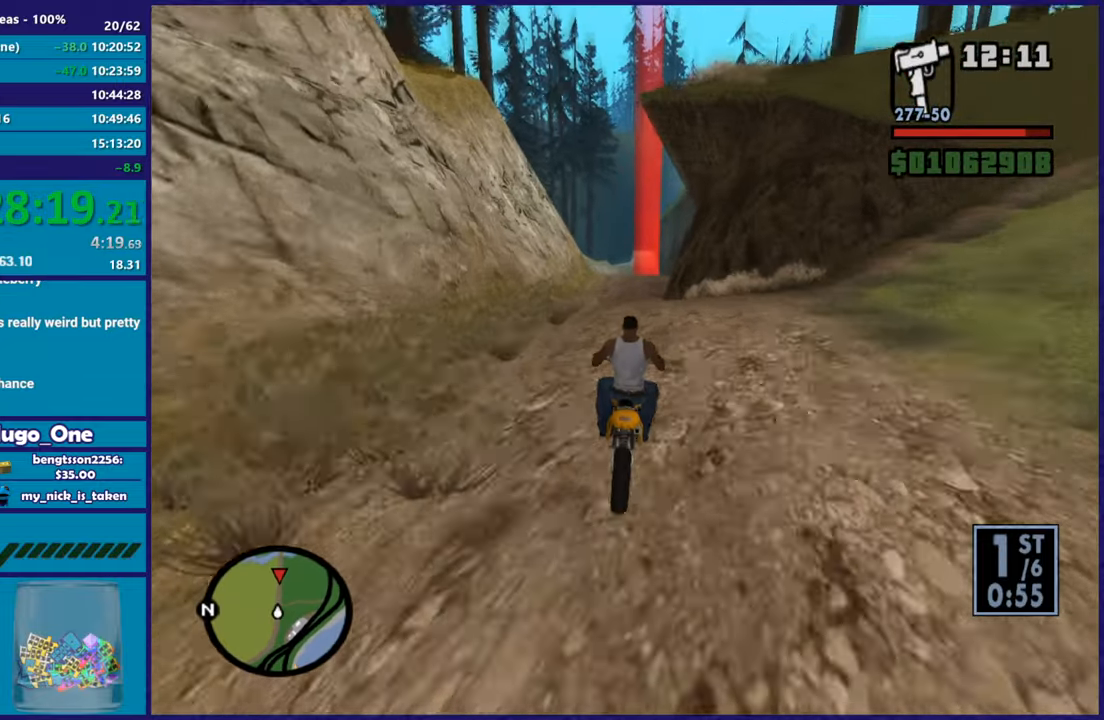
{"buttons": ["R2"], "left_stick": "center", "right_stick": "down-left"}
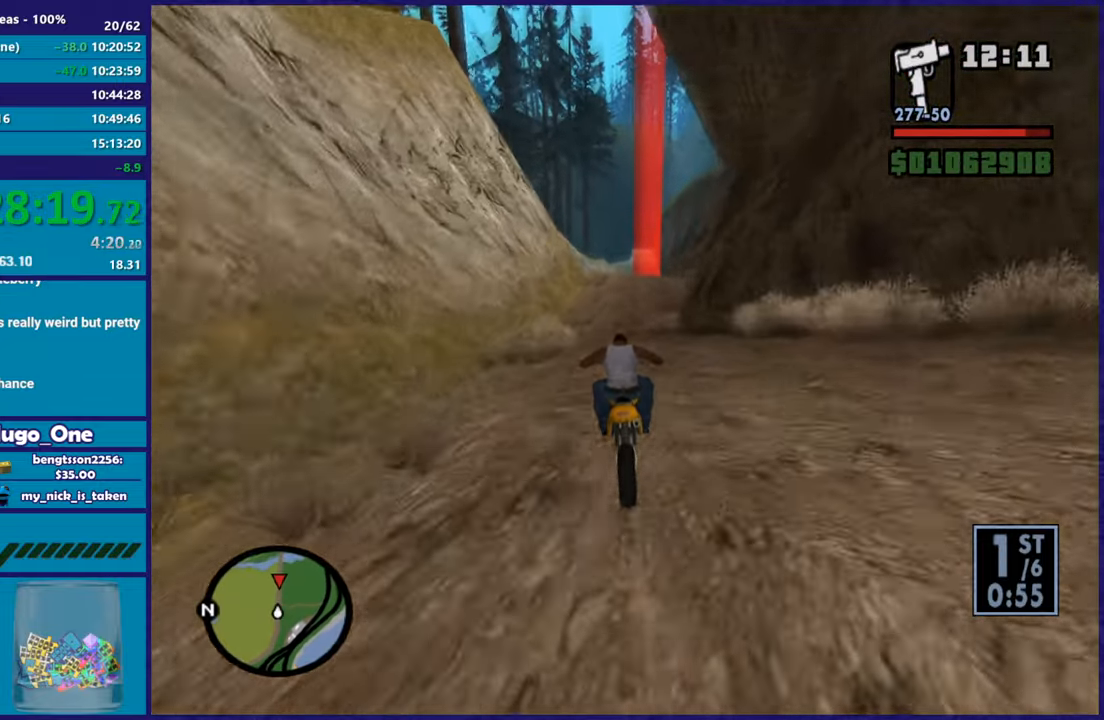
{"buttons": ["R2"], "left_stick": "down", "right_stick": "center", "button_events": []}
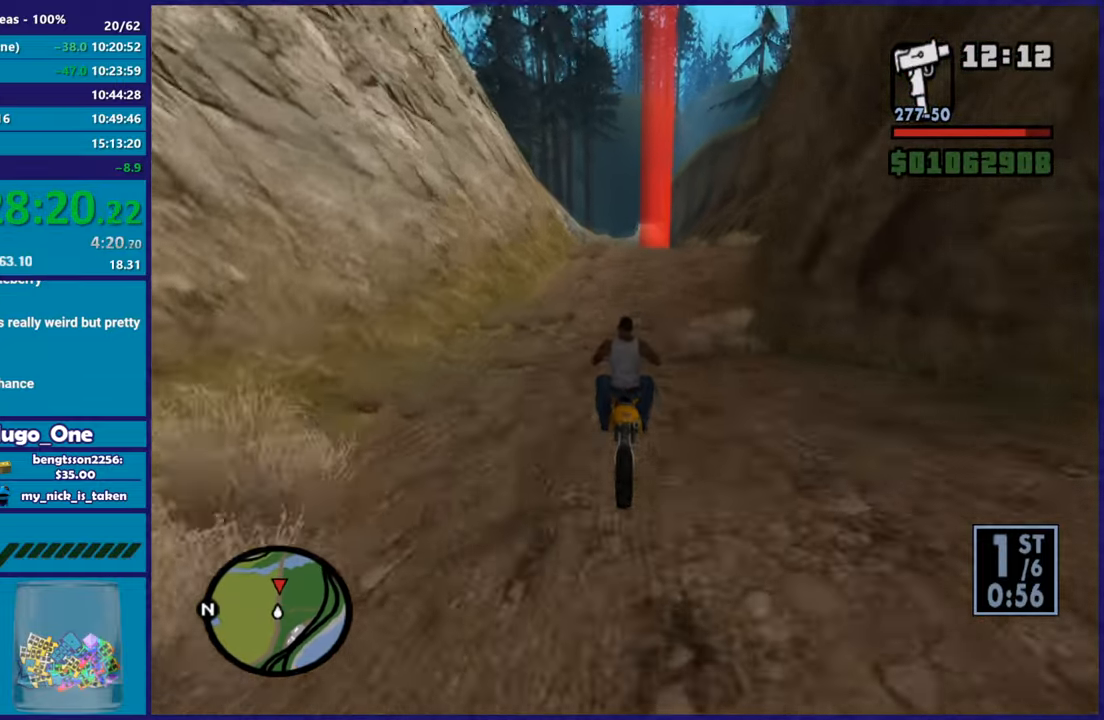
{"buttons": ["R2"], "left_stick": "up-left", "right_stick": "down", "button_events": []}
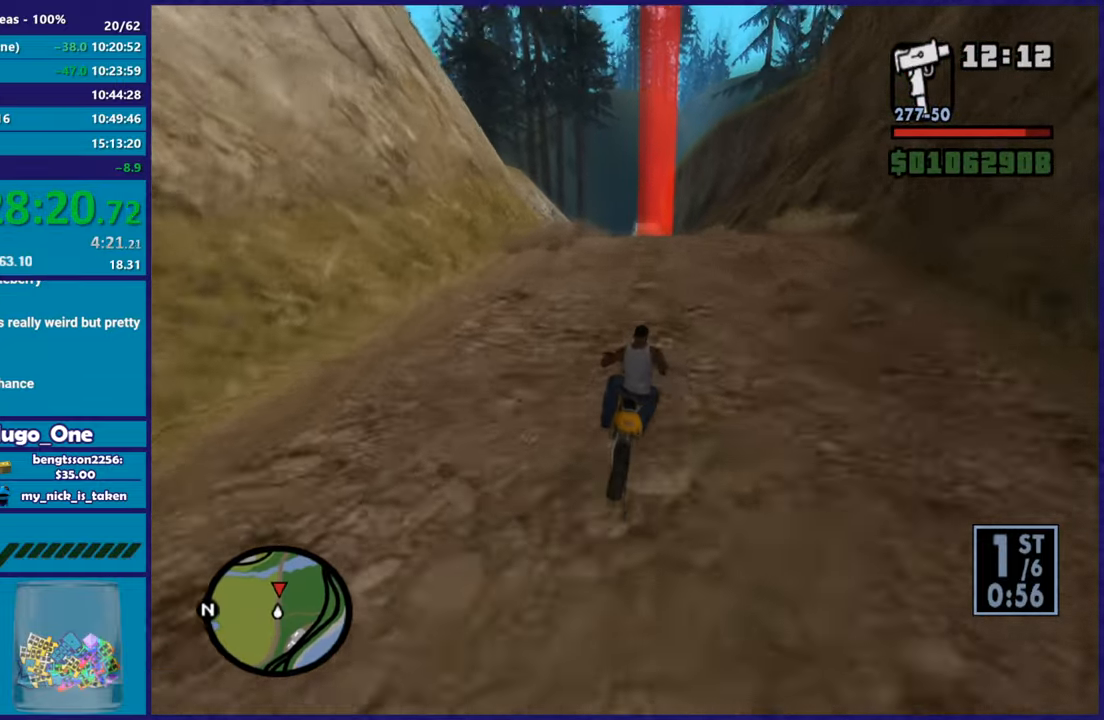
{"buttons": ["R2"], "left_stick": "up-left", "right_stick": "down-left", "button_events": []}
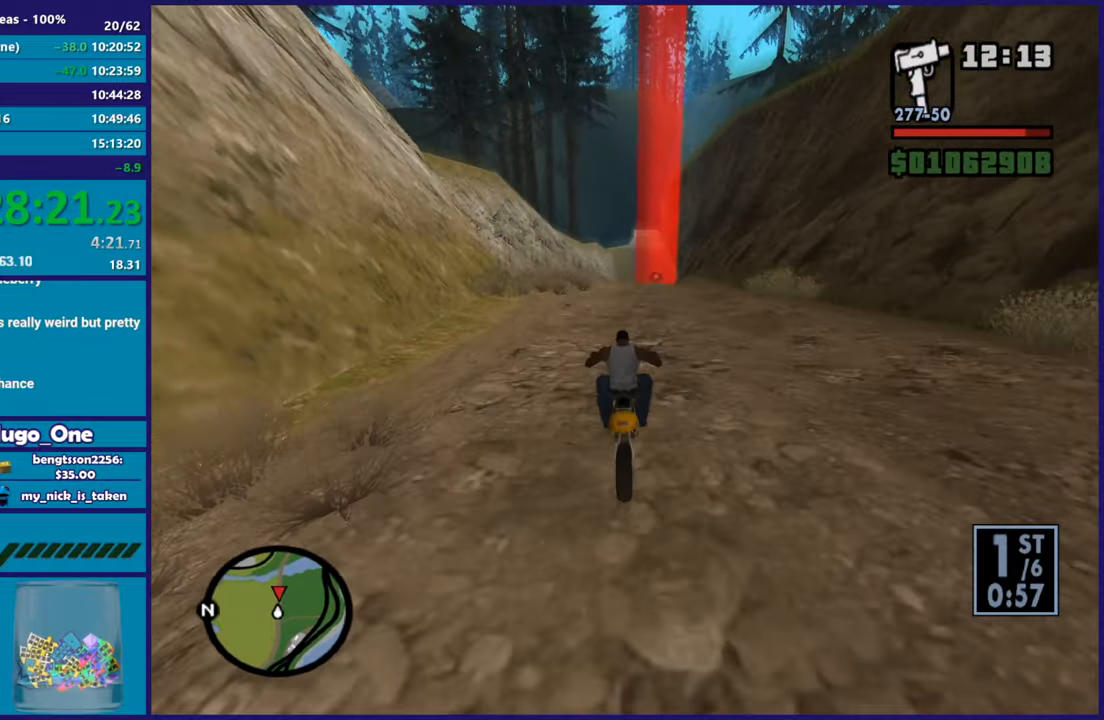
{"buttons": ["R2"], "left_stick": "down", "right_stick": "down-left", "button_events": []}
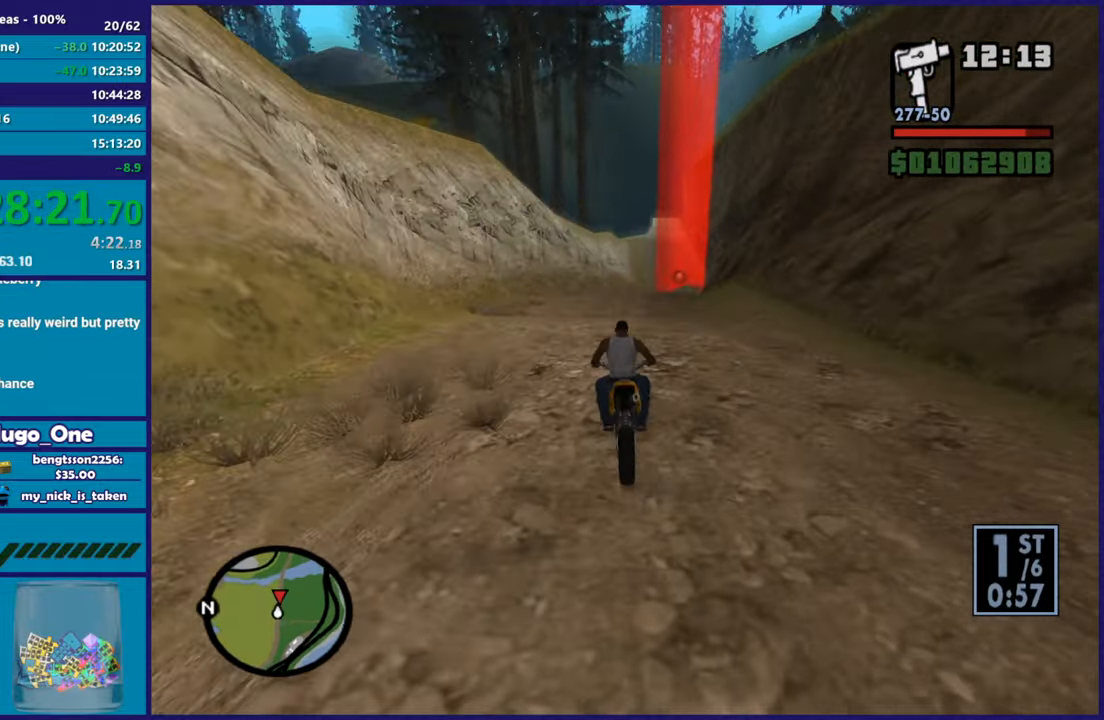
{"buttons": ["R2"], "left_stick": "down-right", "right_stick": "down", "button_events": [[67, "R2", "up"], [117, "R2", "down"]]}
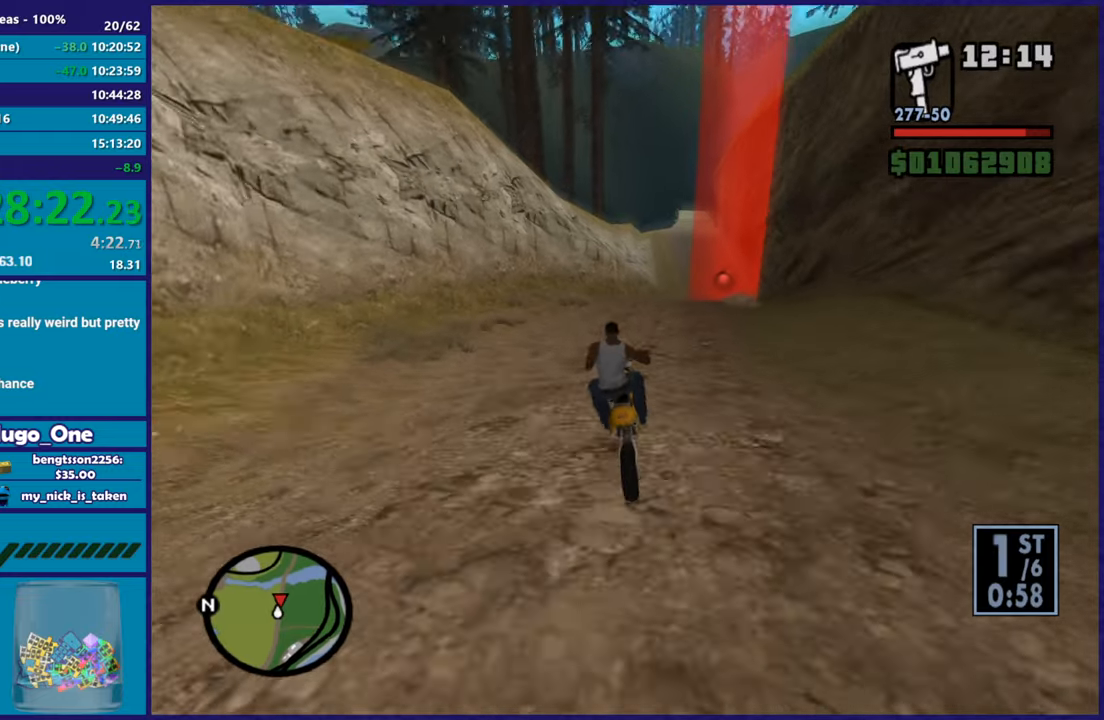
{"buttons": [], "left_stick": "right", "right_stick": "down", "button_events": [[151, "R2", "up"]]}
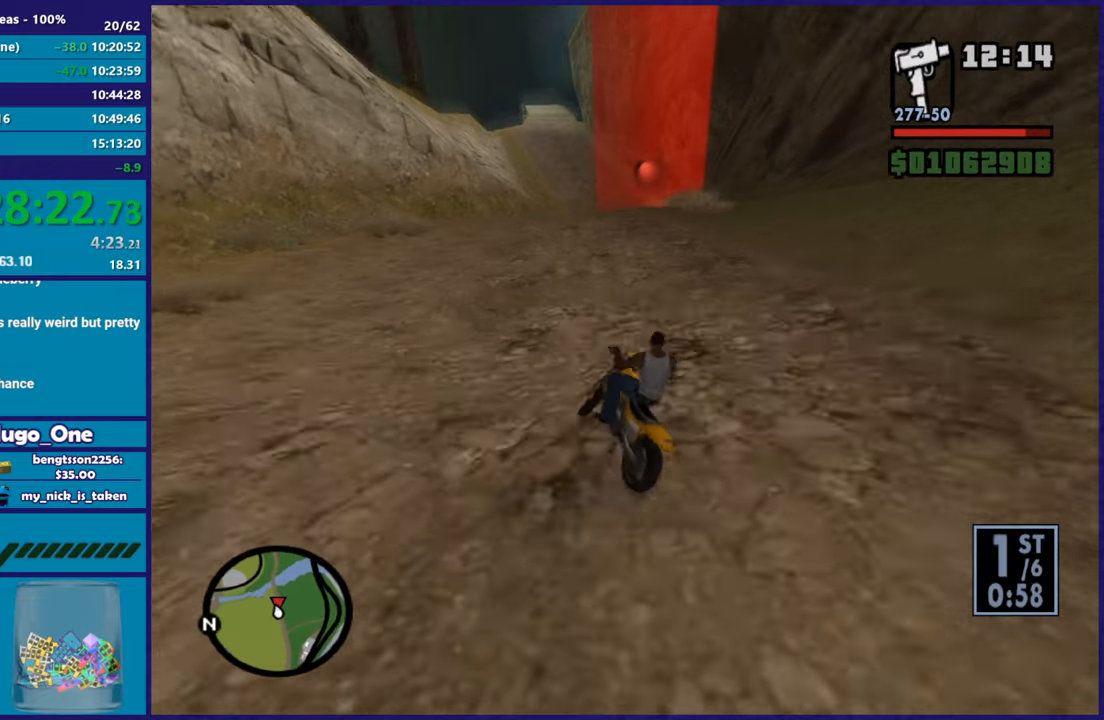
{"buttons": ["R2"], "left_stick": "up", "right_stick": "up-right", "button_events": [[434, "R2", "down"]]}
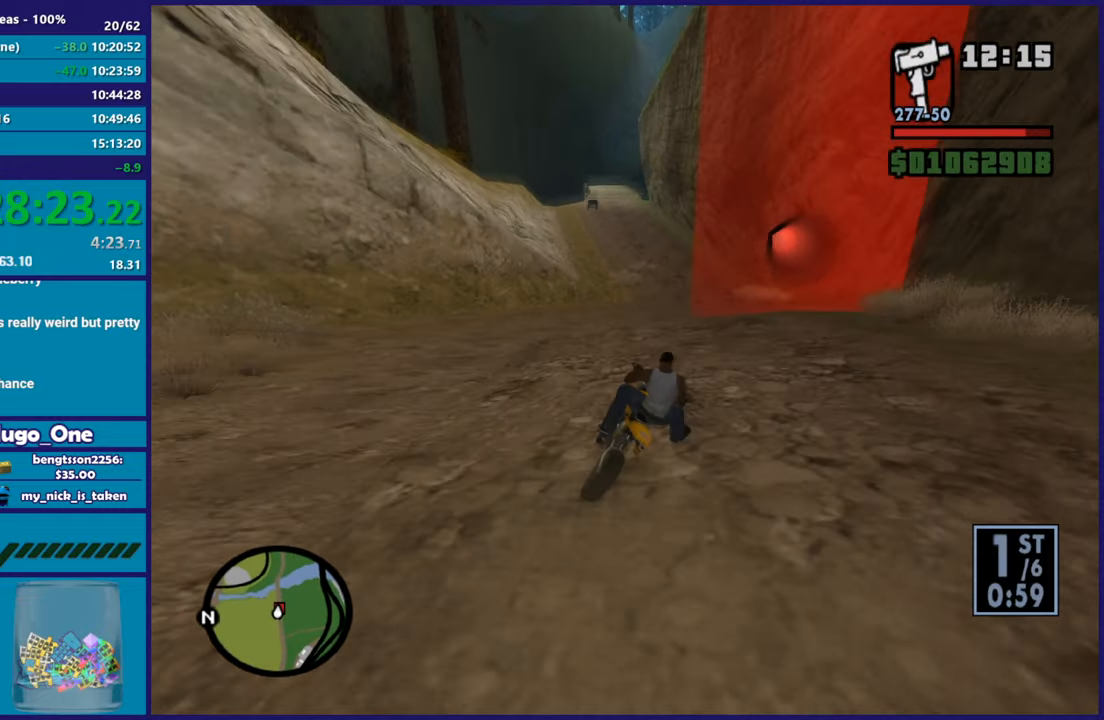
{"buttons": ["R2"], "left_stick": "left", "right_stick": "down-left", "button_events": []}
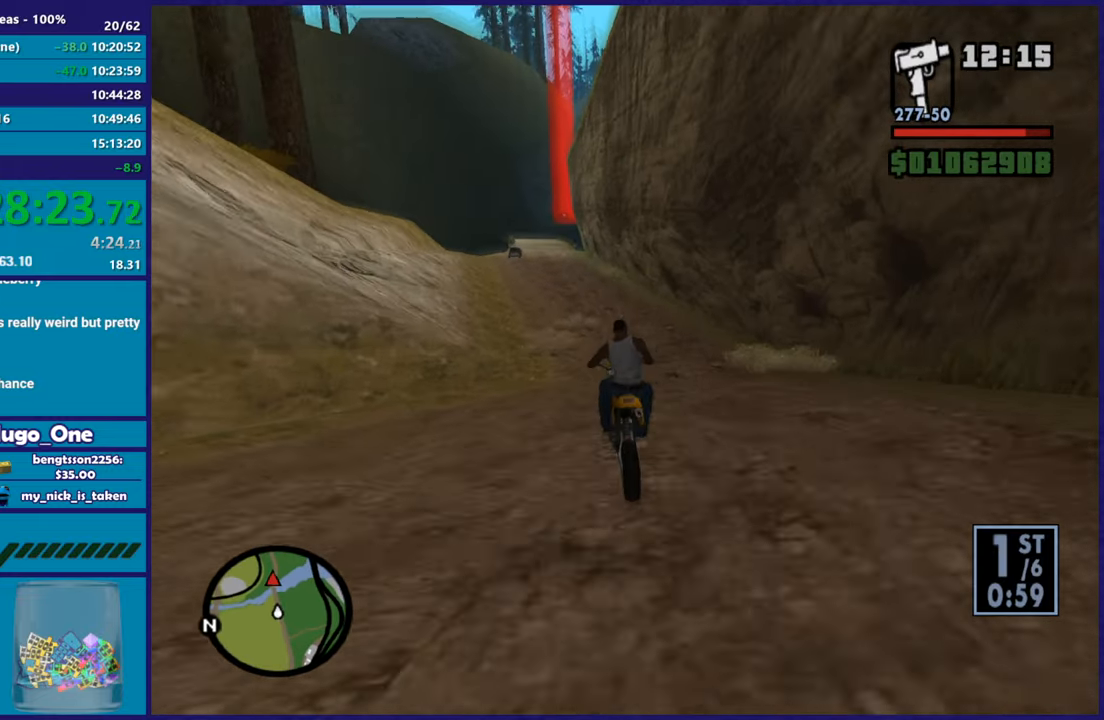
{"buttons": ["R2"], "left_stick": "left", "right_stick": "center", "button_events": []}
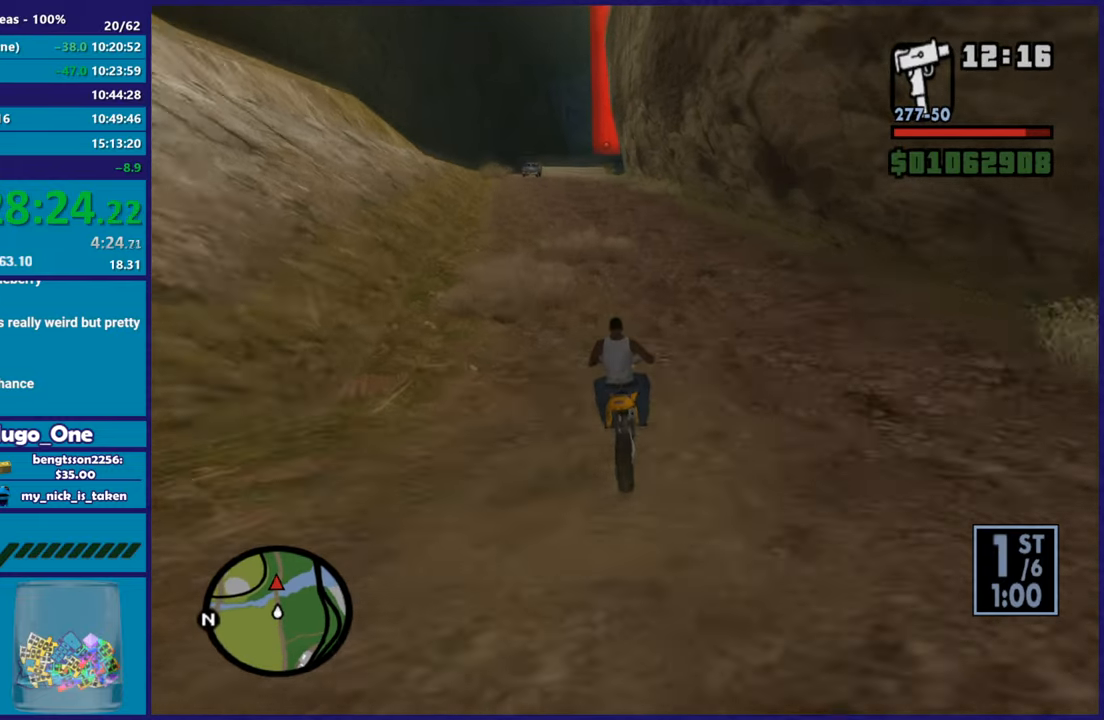
{"buttons": ["R2"], "left_stick": "center", "right_stick": "center", "button_events": []}
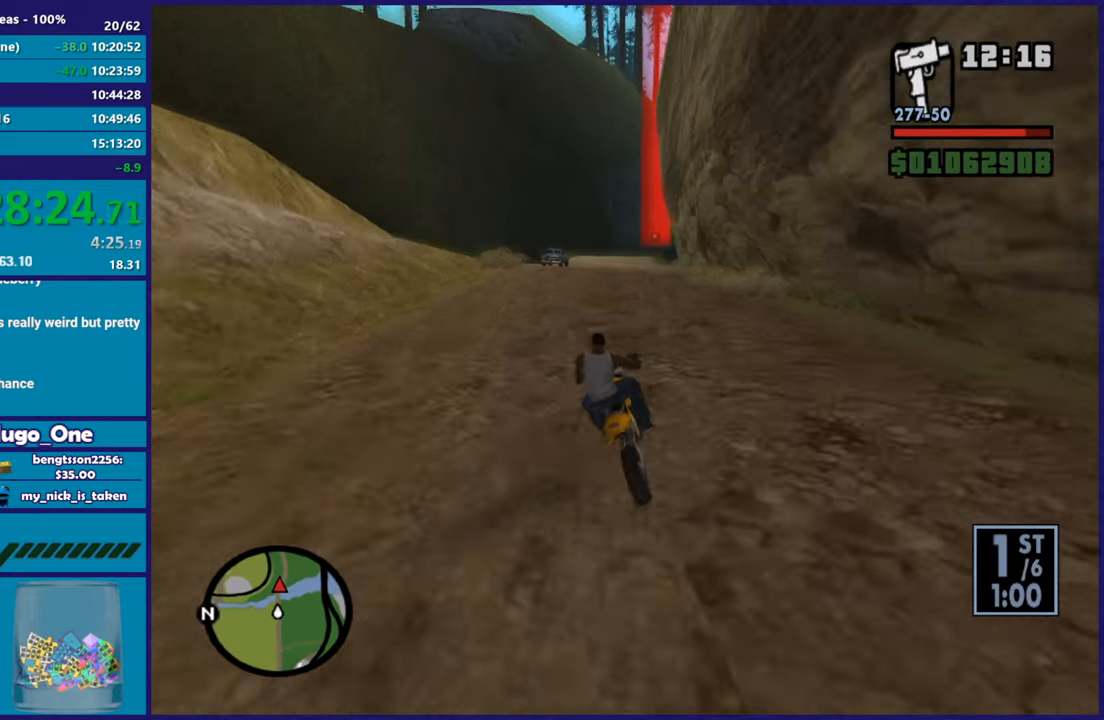
{"buttons": ["R2"], "left_stick": "center", "right_stick": "center", "button_events": []}
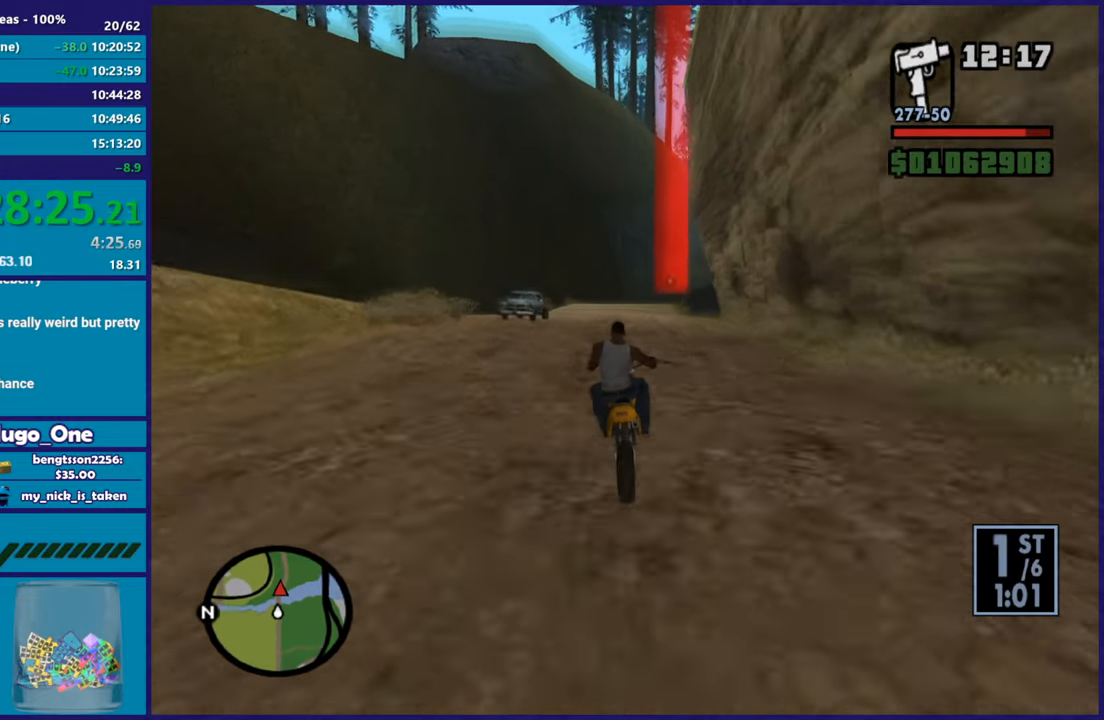
{"buttons": ["R2"], "left_stick": "center", "right_stick": "center", "button_events": []}
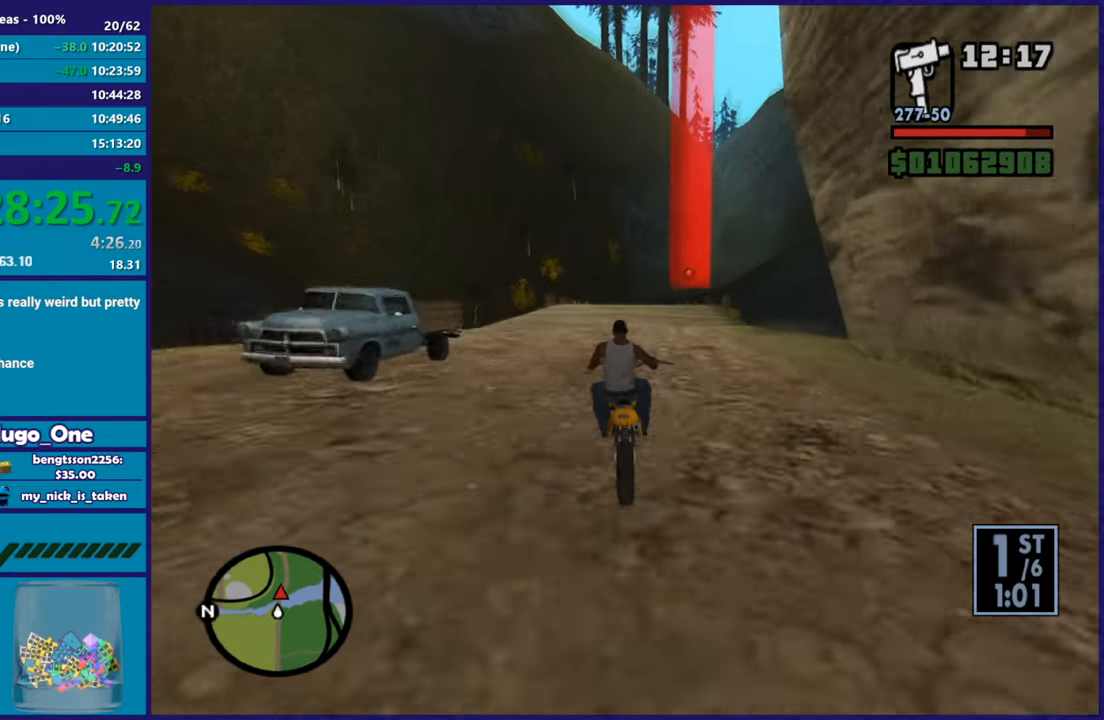
{"buttons": ["R2"], "left_stick": "center", "right_stick": "down", "button_events": []}
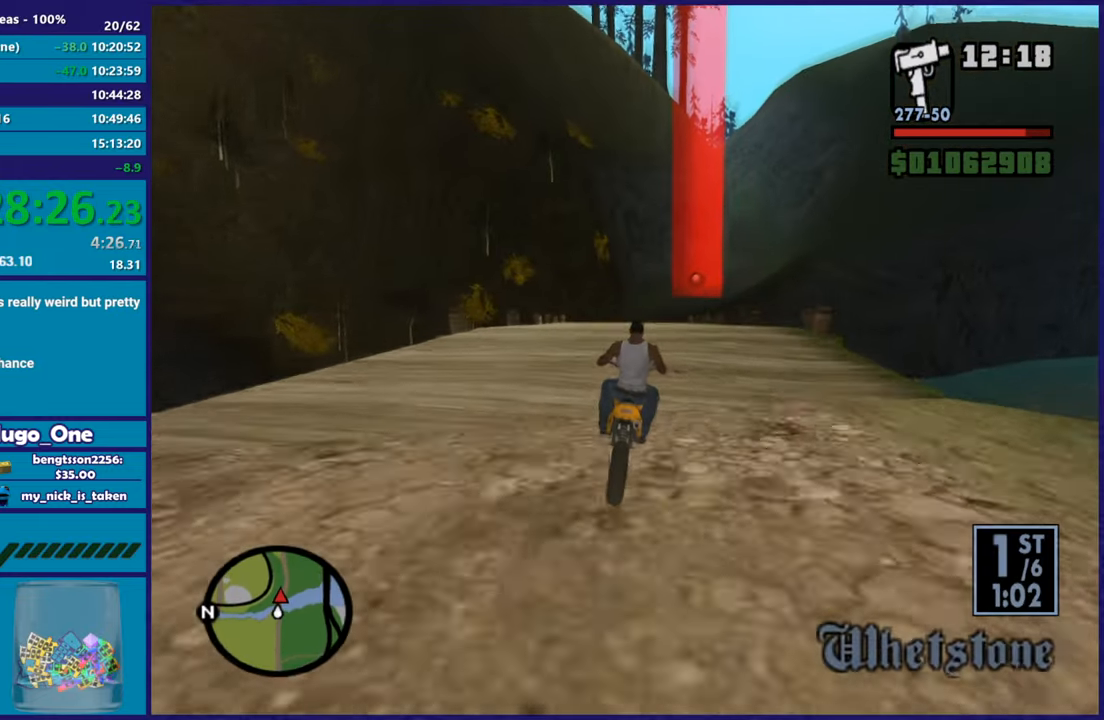
{"buttons": ["R2"], "left_stick": "center", "right_stick": "center", "button_events": []}
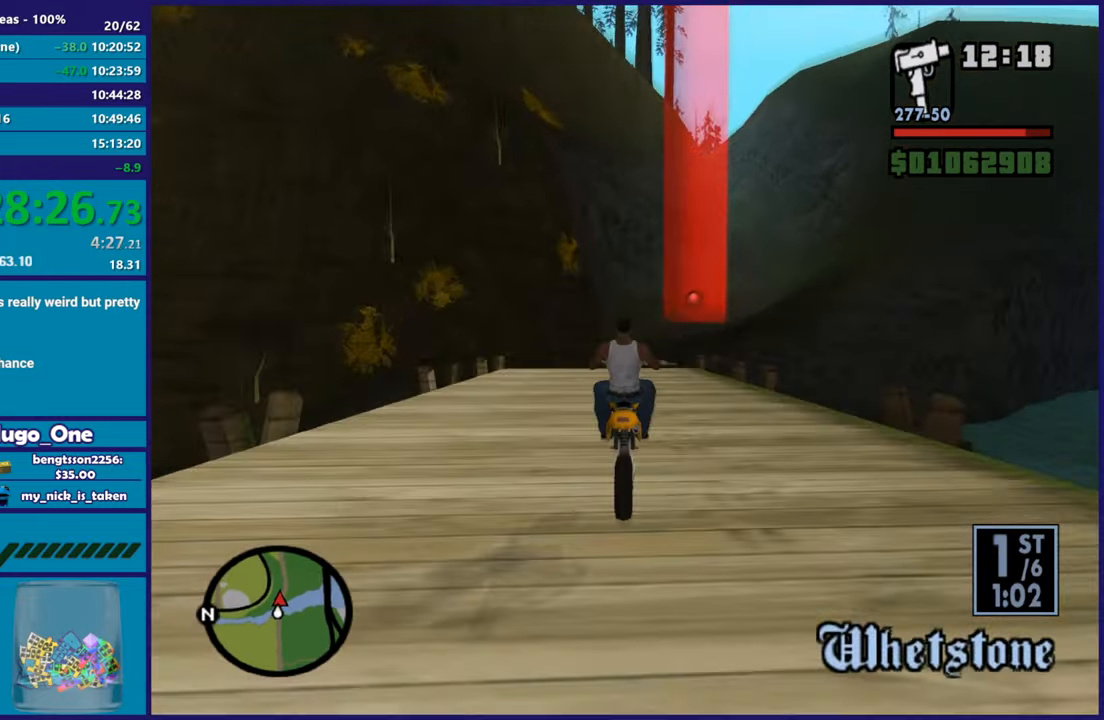
{"buttons": ["R2"], "left_stick": "center", "right_stick": "right", "button_events": []}
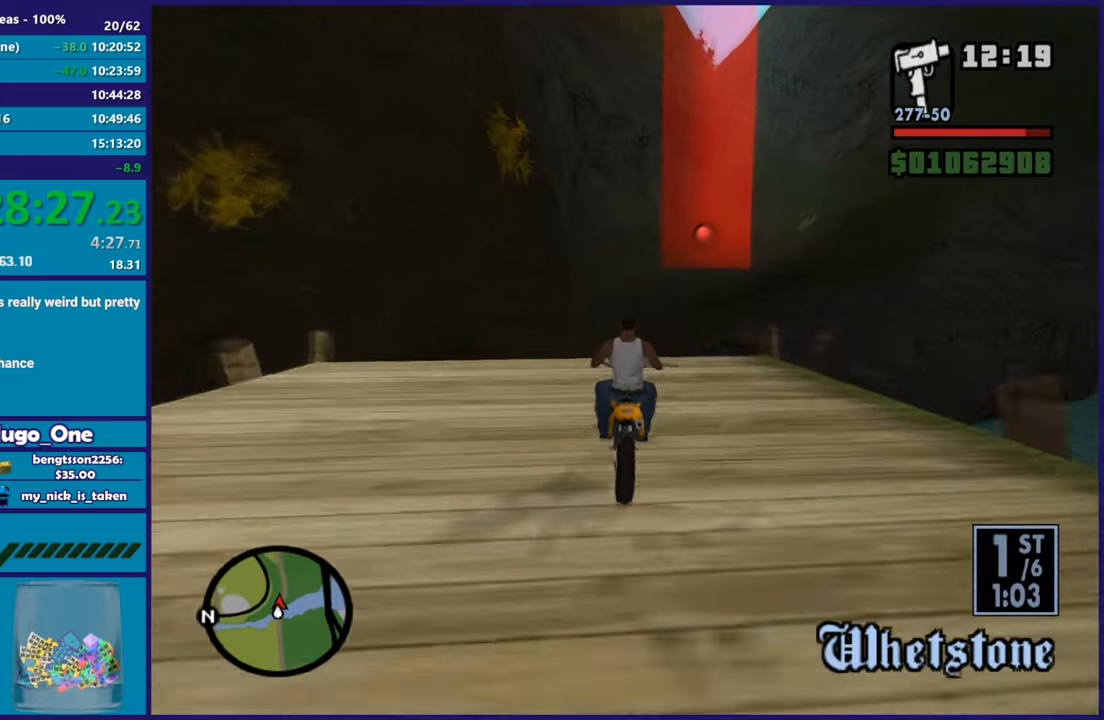
{"buttons": [], "left_stick": "down-right", "right_stick": "down-right", "button_events": [[484, "R2", "up"]]}
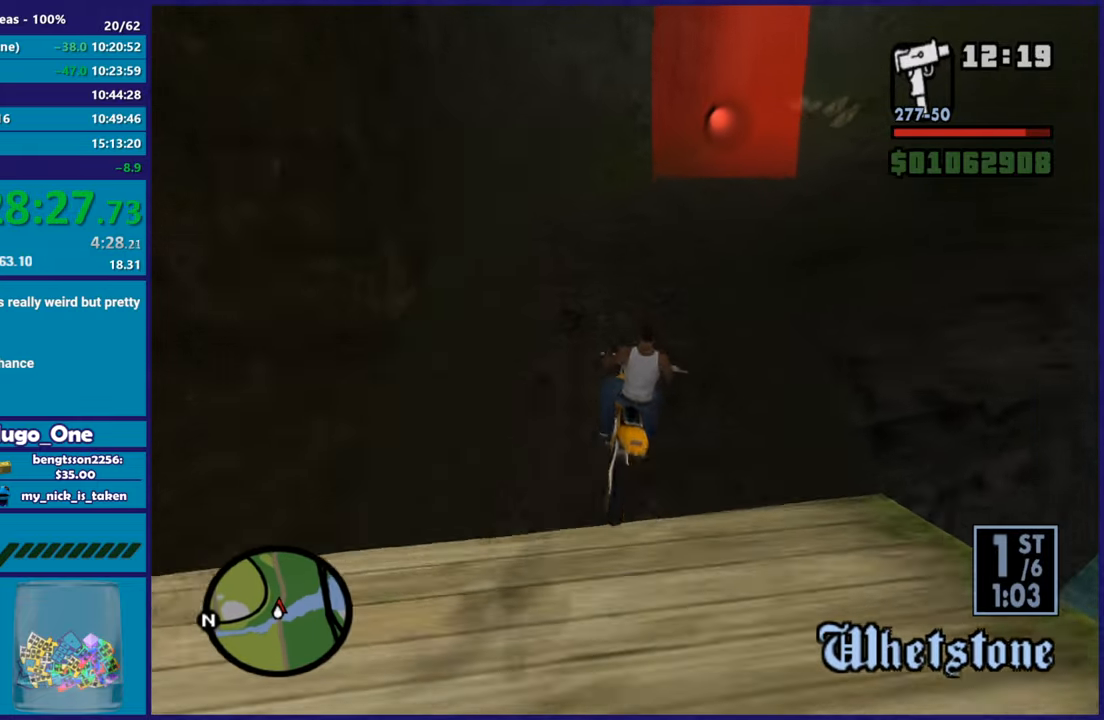
{"buttons": ["R2"], "left_stick": "down-right", "right_stick": "up-right", "button_events": [[250, "R2", "down"]]}
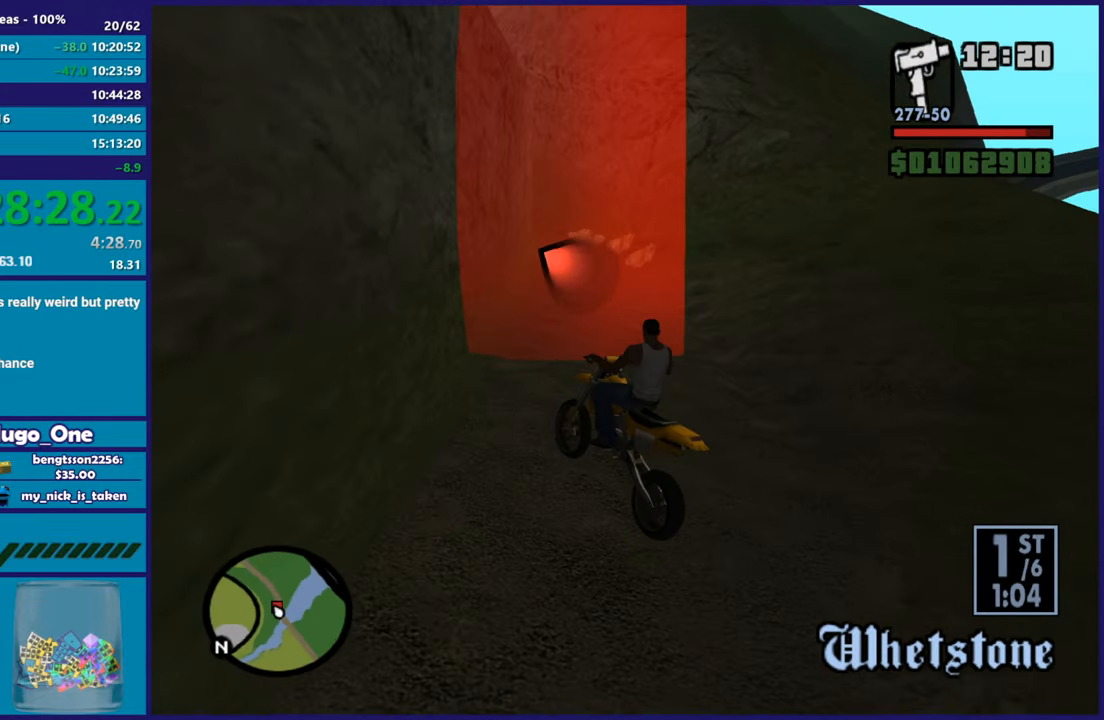
{"buttons": ["R2"], "left_stick": "right", "right_stick": "up-right", "button_events": []}